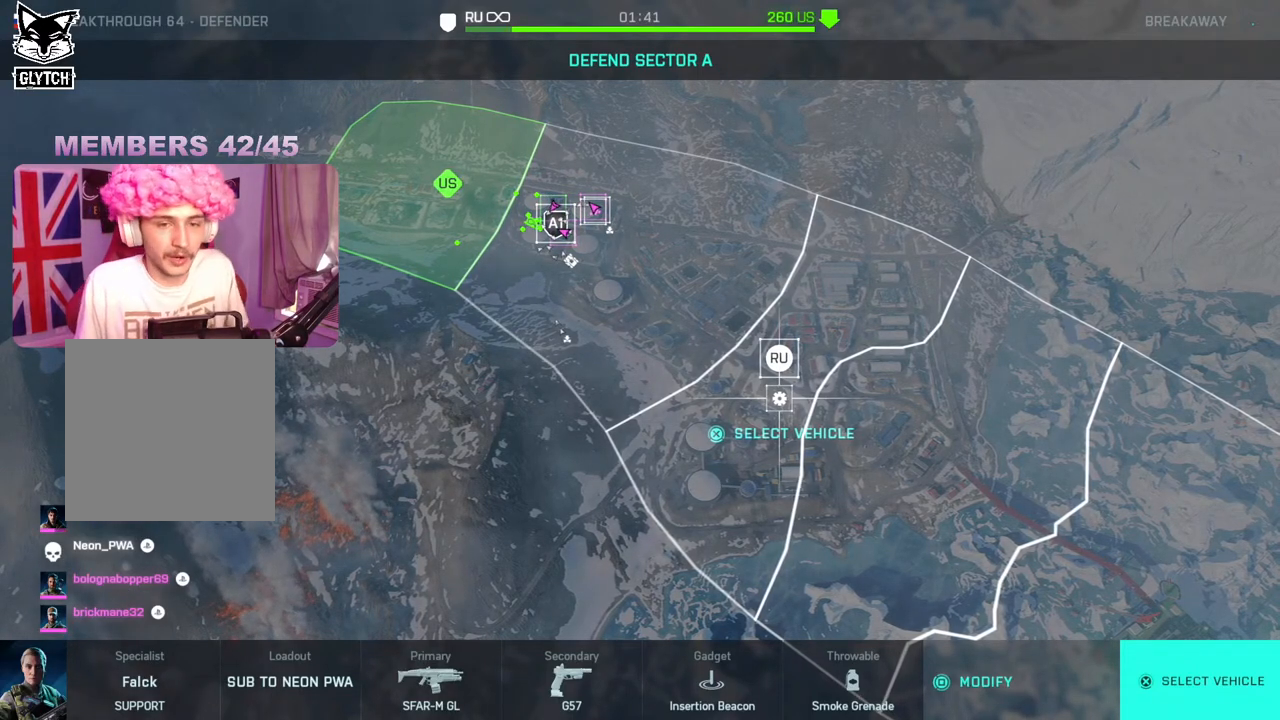
Gameplay with a controller (Xbox layout); each line is a JSON object with the inputs held at the frame after it. "events" lists button and stick changes between this image and that frame as [ms after this image, input, new state], when the widget could be followed in between.
{"buttons": [], "left_stick": "up-left", "right_stick": "center", "events": [[433, "left_stick", "up-left"]]}
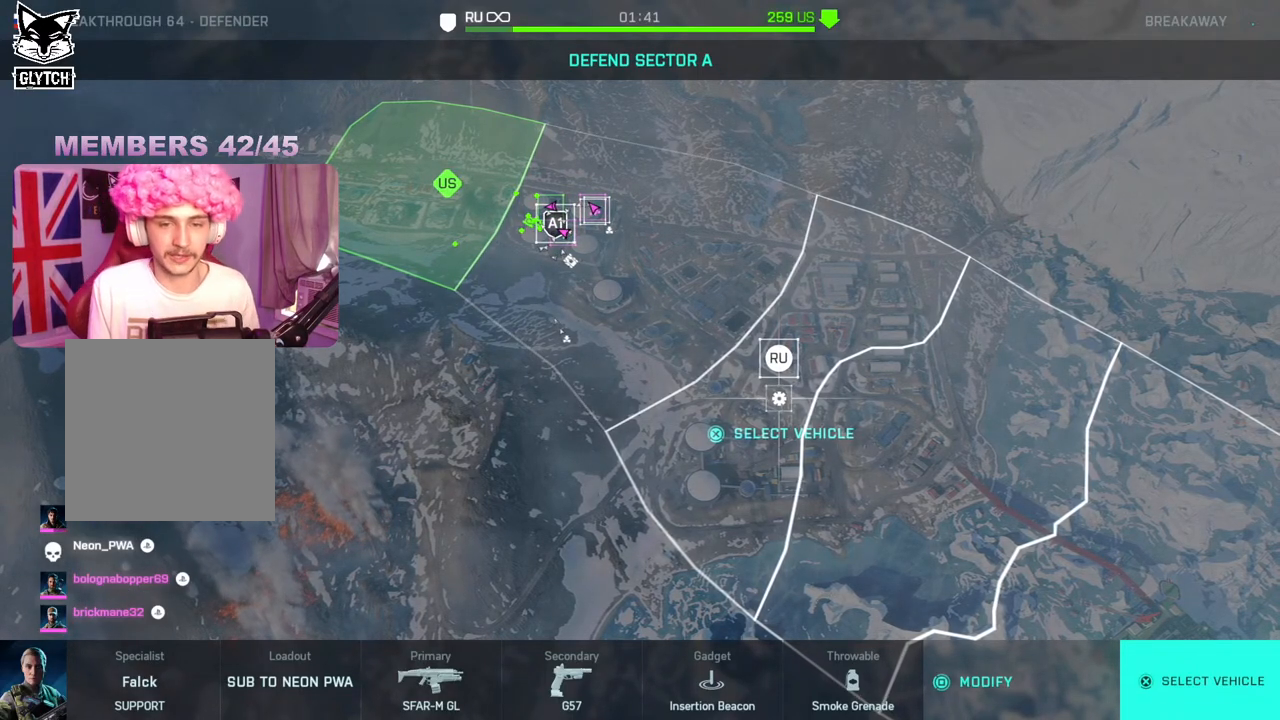
{"buttons": [], "left_stick": "center", "right_stick": "center", "events": [[83, "left_stick", "center"], [283, "left_stick", "up-left"], [450, "left_stick", "center"]]}
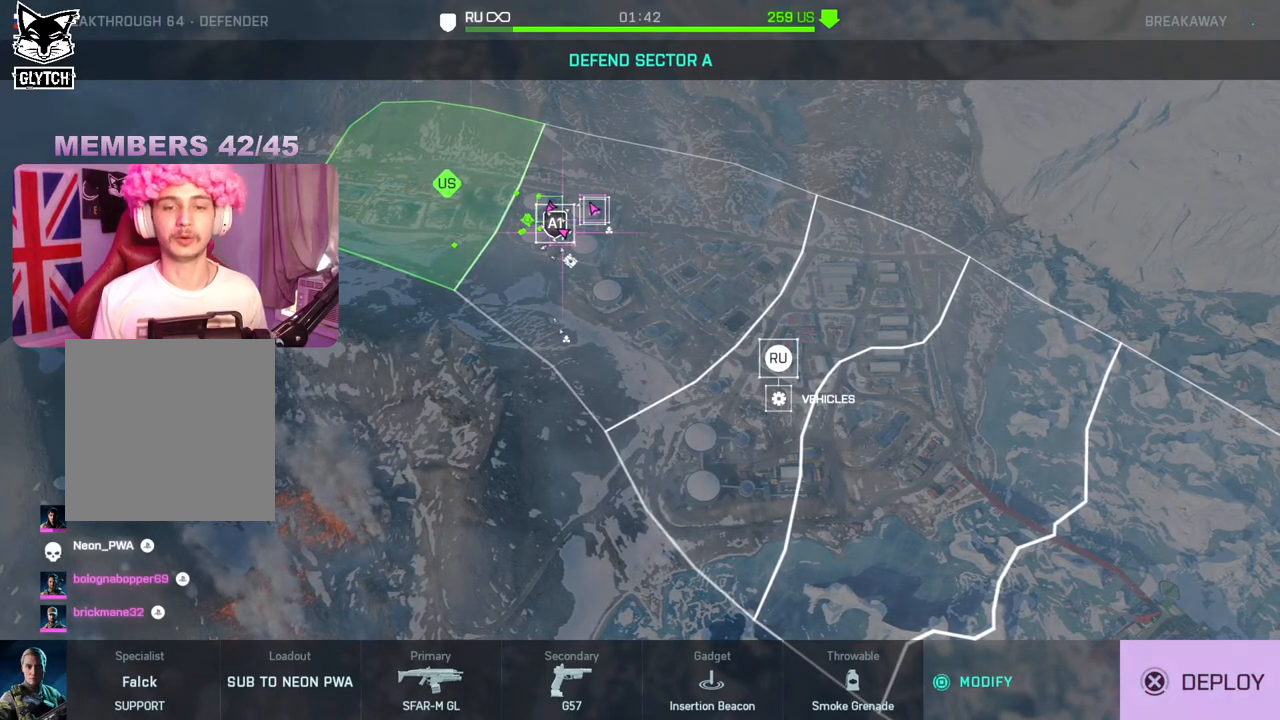
{"buttons": [], "left_stick": "right", "right_stick": "center", "events": [[83, "left_stick", "up"], [200, "left_stick", "center"], [433, "left_stick", "right"]]}
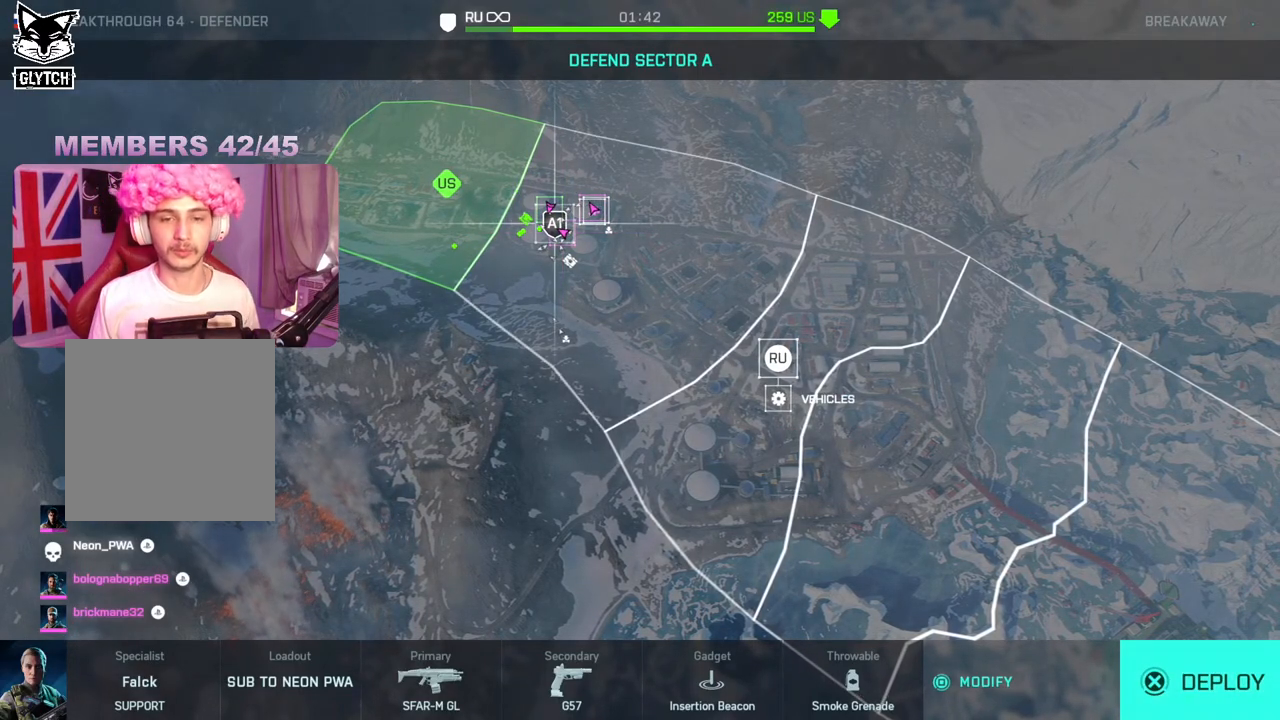
{"buttons": ["A"], "left_stick": "center", "right_stick": "center", "events": [[83, "left_stick", "center"], [417, "A", "down"]]}
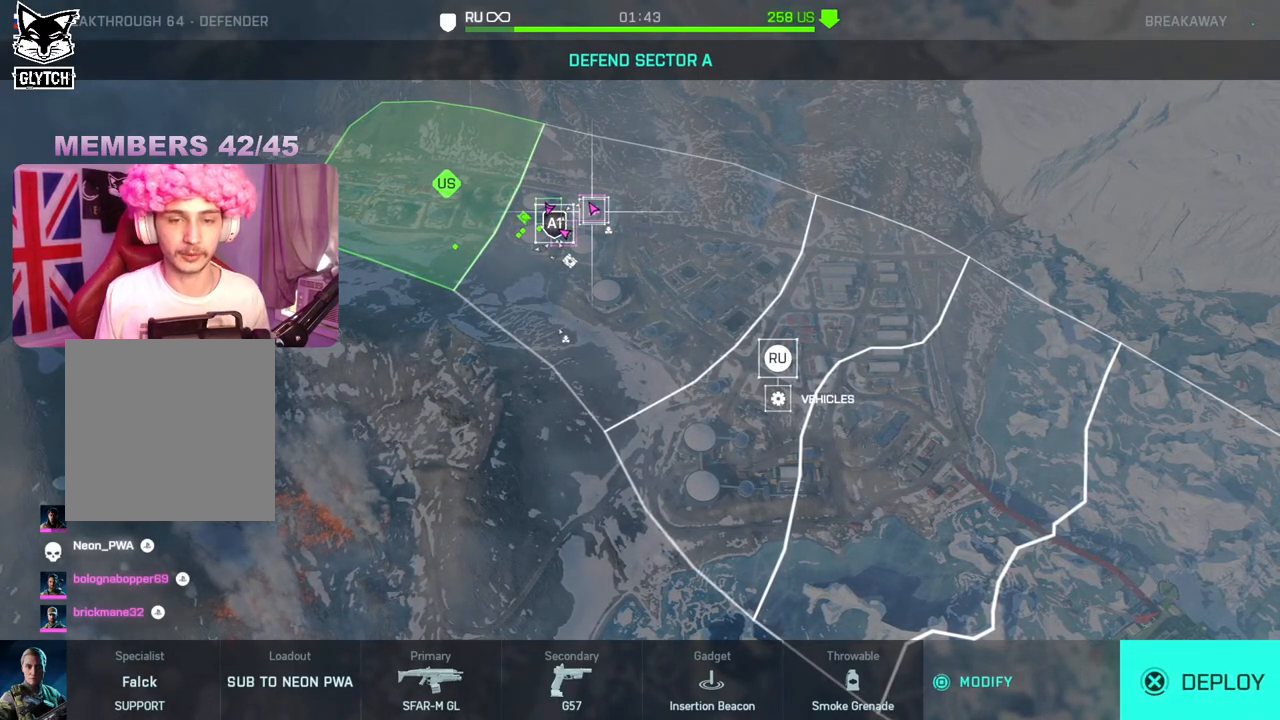
{"buttons": [], "left_stick": "center", "right_stick": "center", "events": [[33, "A", "up"]]}
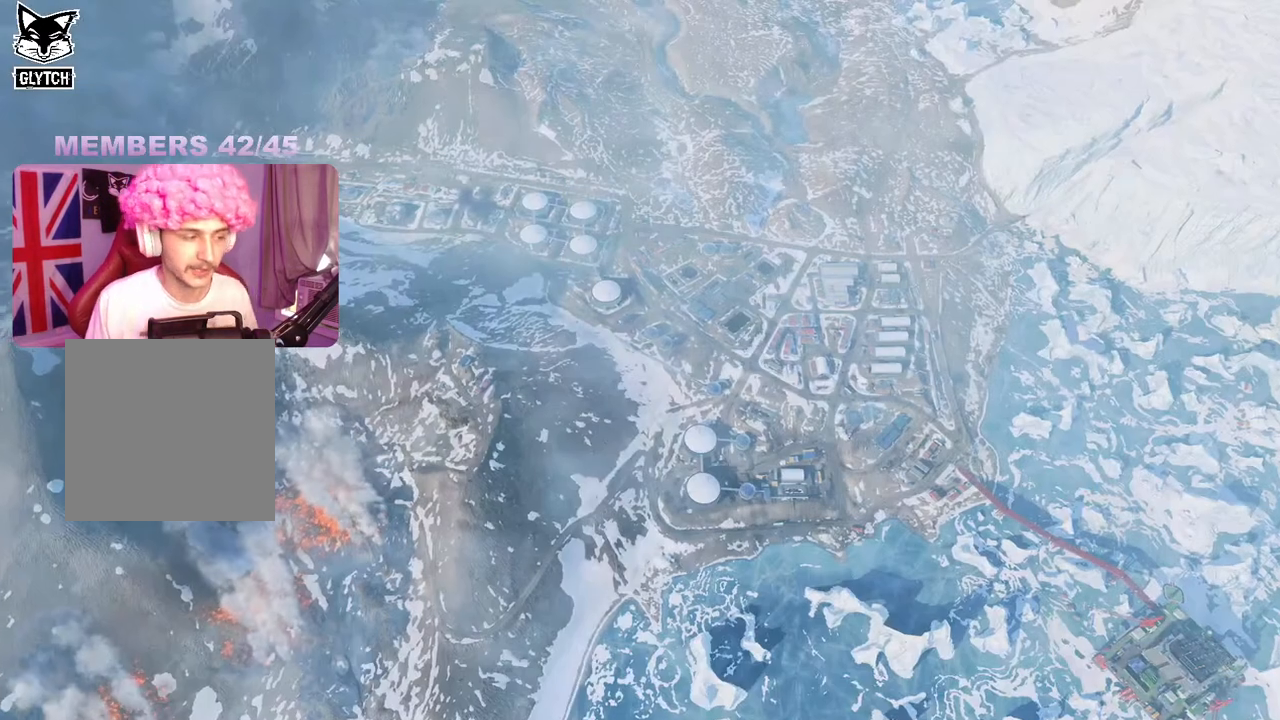
{"buttons": [], "left_stick": "center", "right_stick": "center", "events": []}
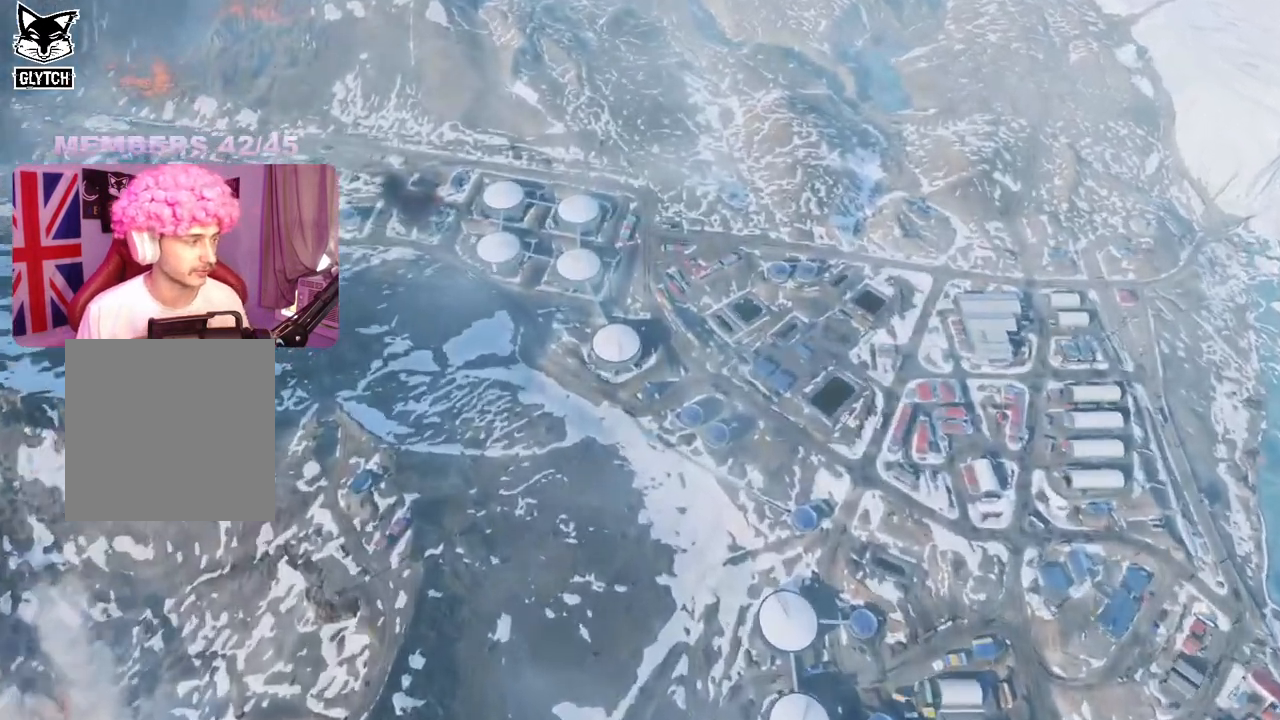
{"buttons": [], "left_stick": "center", "right_stick": "center", "events": []}
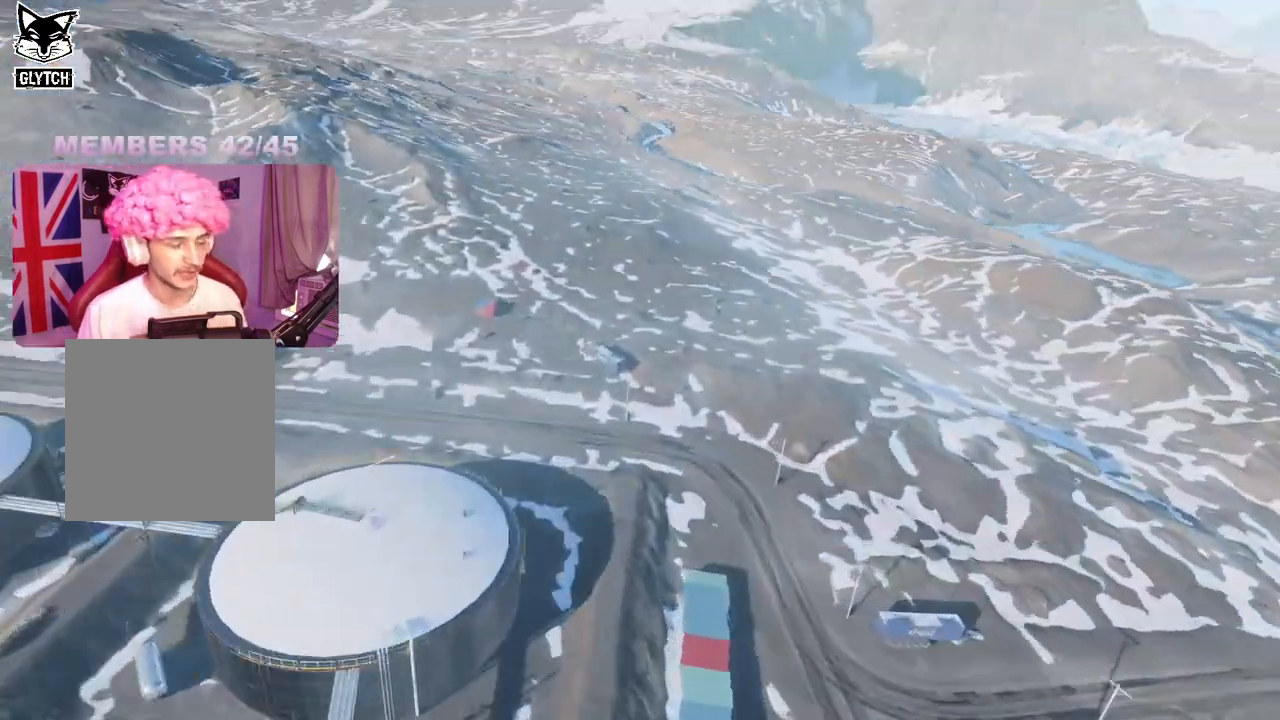
{"buttons": [], "left_stick": "up-right", "right_stick": "down-left", "events": [[483, "left_stick", "up-right"], [500, "right_stick", "down-left"]]}
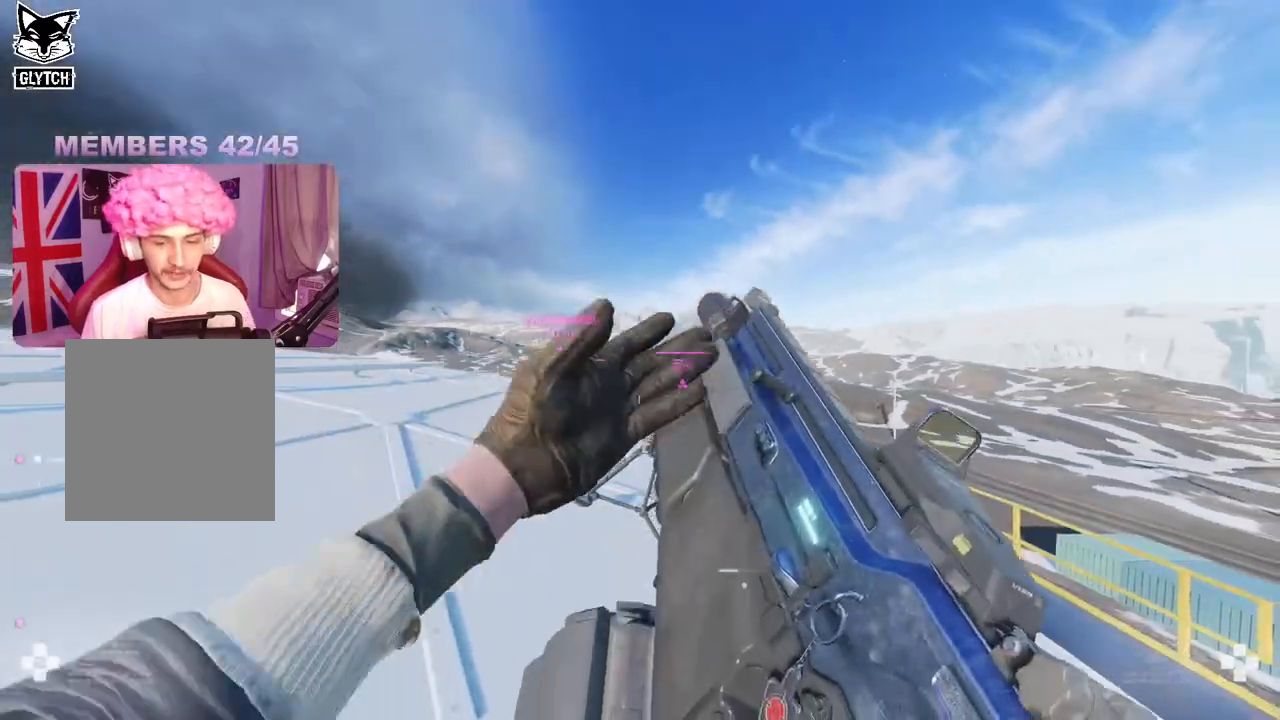
{"buttons": [], "left_stick": "left", "right_stick": "left", "events": [[50, "L3", "down"], [150, "right_stick", "center"], [183, "L3", "up"], [367, "right_stick", "left"], [450, "left_stick", "left"]]}
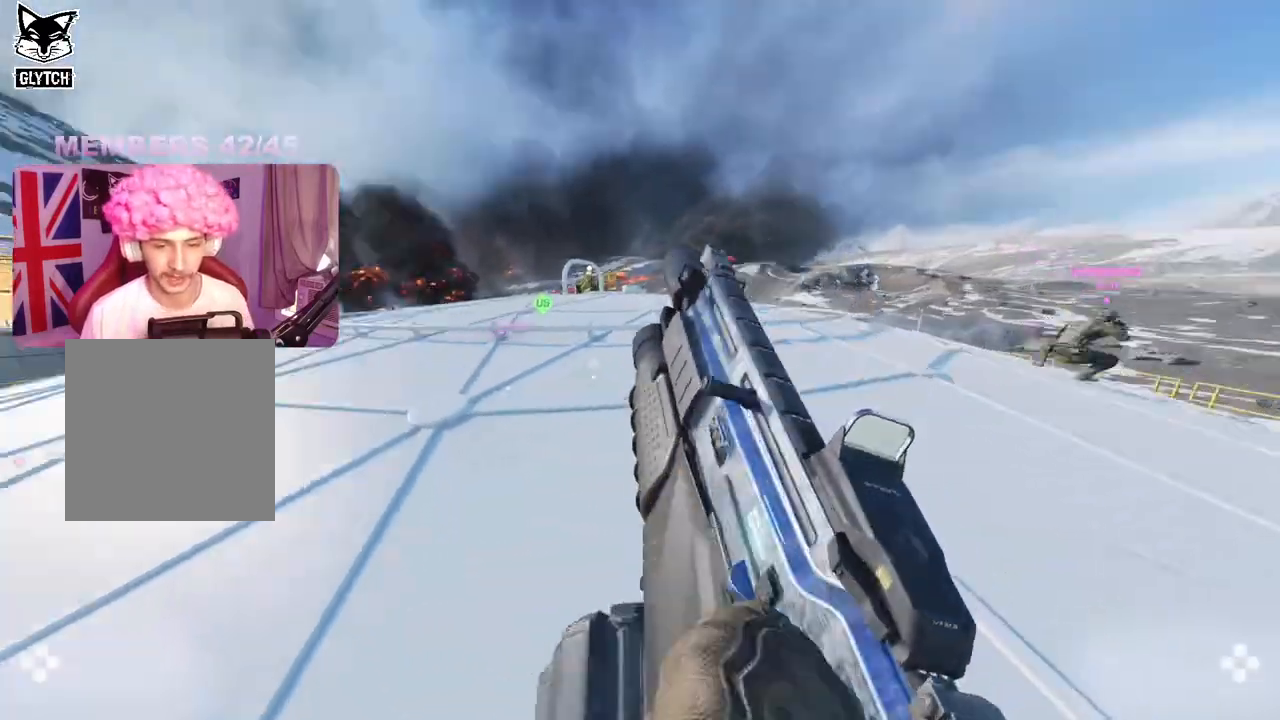
{"buttons": [], "left_stick": "up-left", "right_stick": "down-left", "events": [[33, "left_stick", "up-left"], [83, "L3", "down"], [217, "L3", "up"], [300, "right_stick", "down-left"]]}
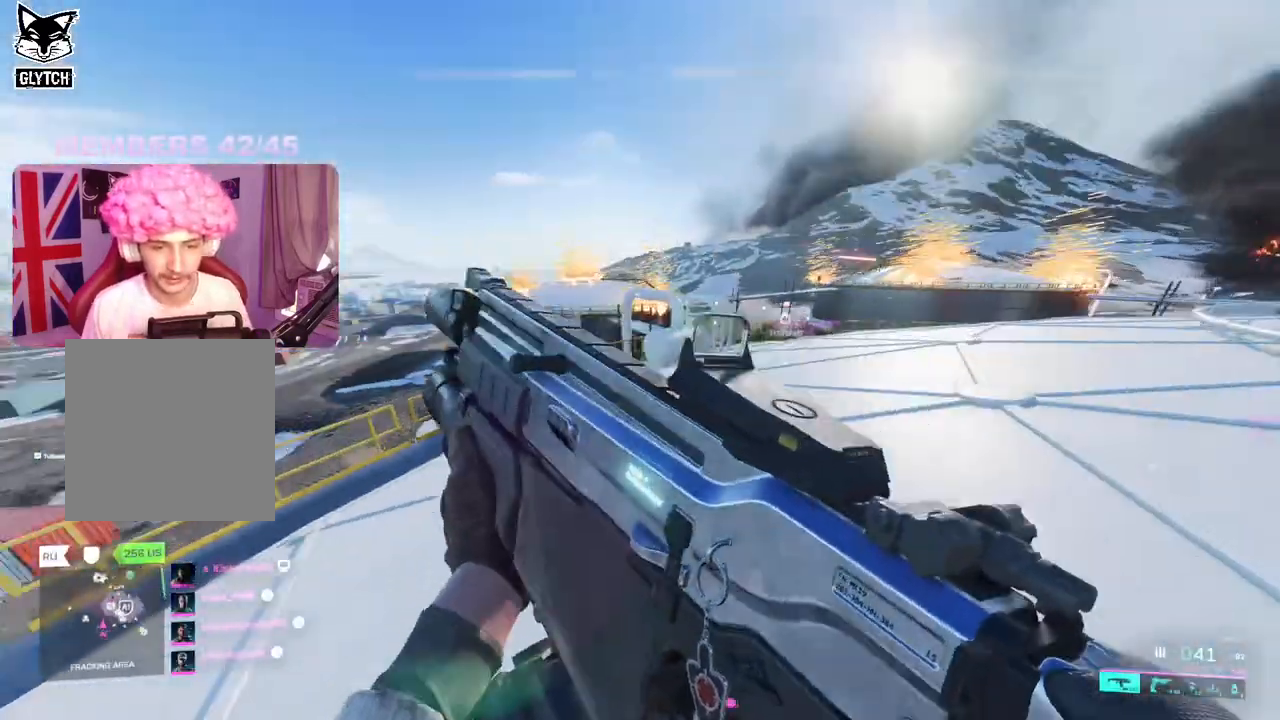
{"buttons": [], "left_stick": "up", "right_stick": "center", "events": [[83, "left_stick", "up"], [83, "right_stick", "center"], [167, "right_stick", "down-left"], [333, "right_stick", "center"]]}
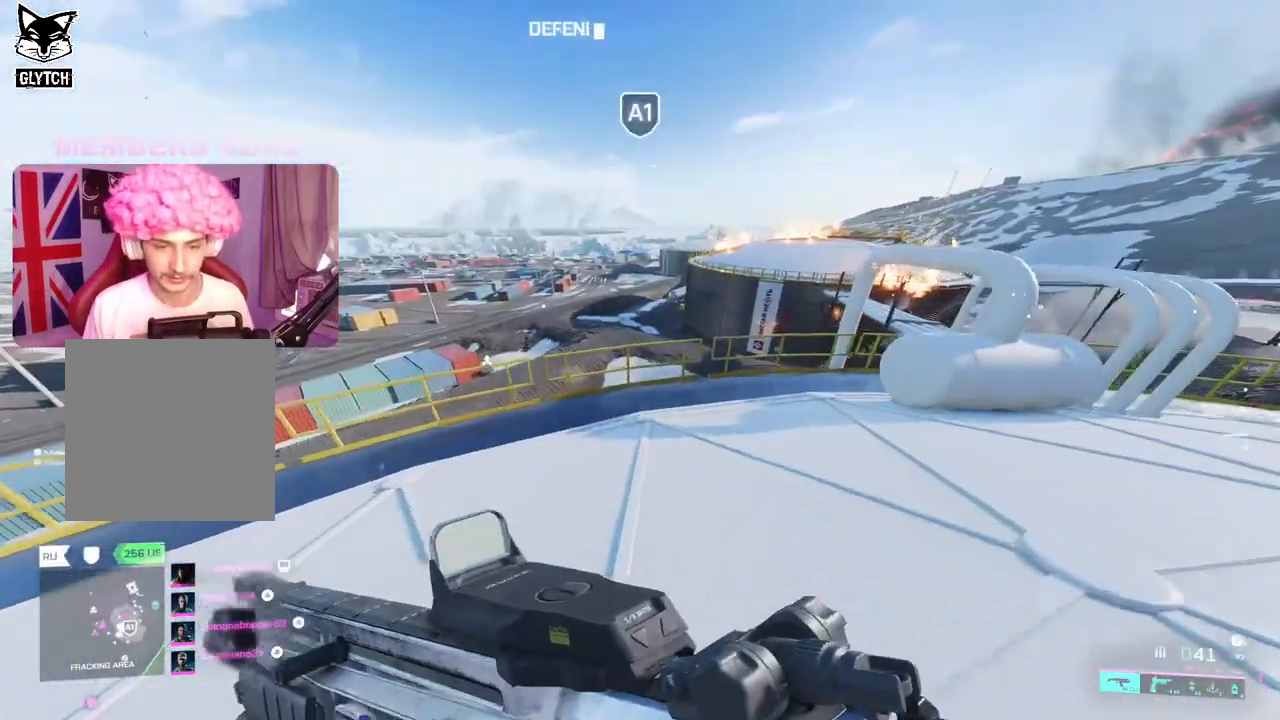
{"buttons": [], "left_stick": "up", "right_stick": "center", "events": [[50, "right_stick", "left"], [300, "right_stick", "center"], [367, "A", "down"], [500, "A", "up"]]}
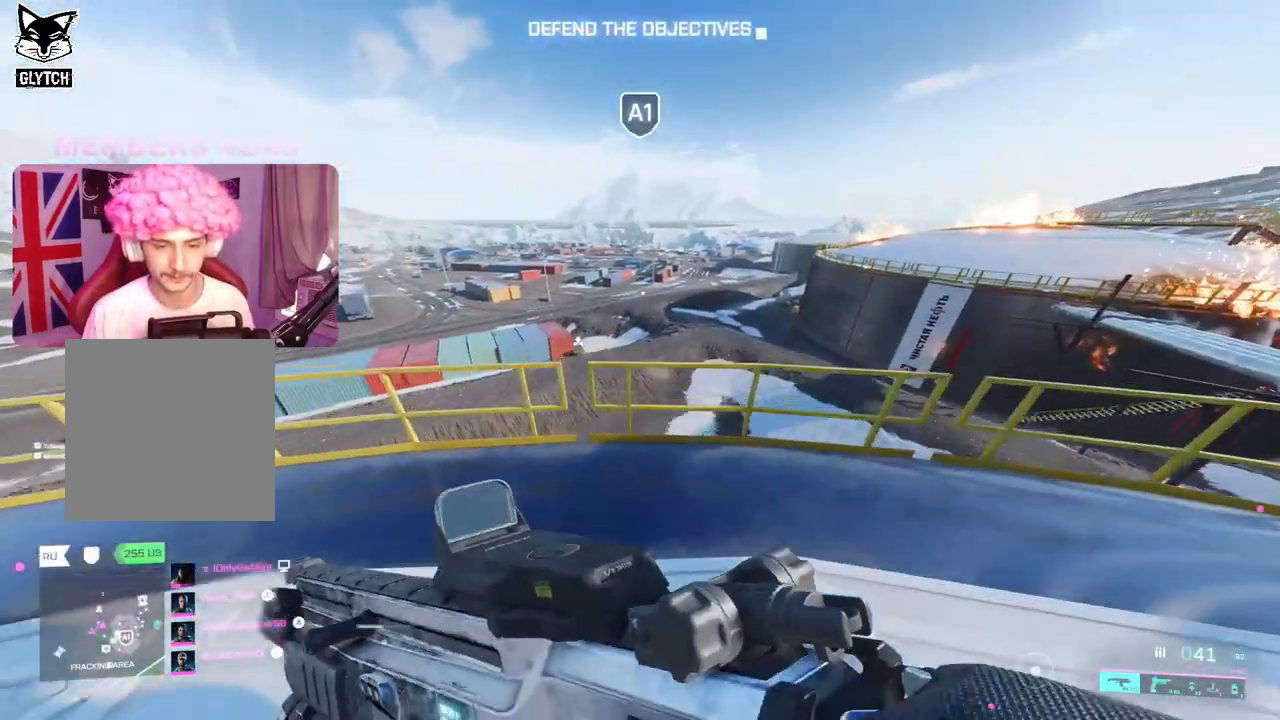
{"buttons": ["A"], "left_stick": "up", "right_stick": "center", "events": [[150, "right_stick", "left"], [300, "right_stick", "center"], [383, "A", "down"]]}
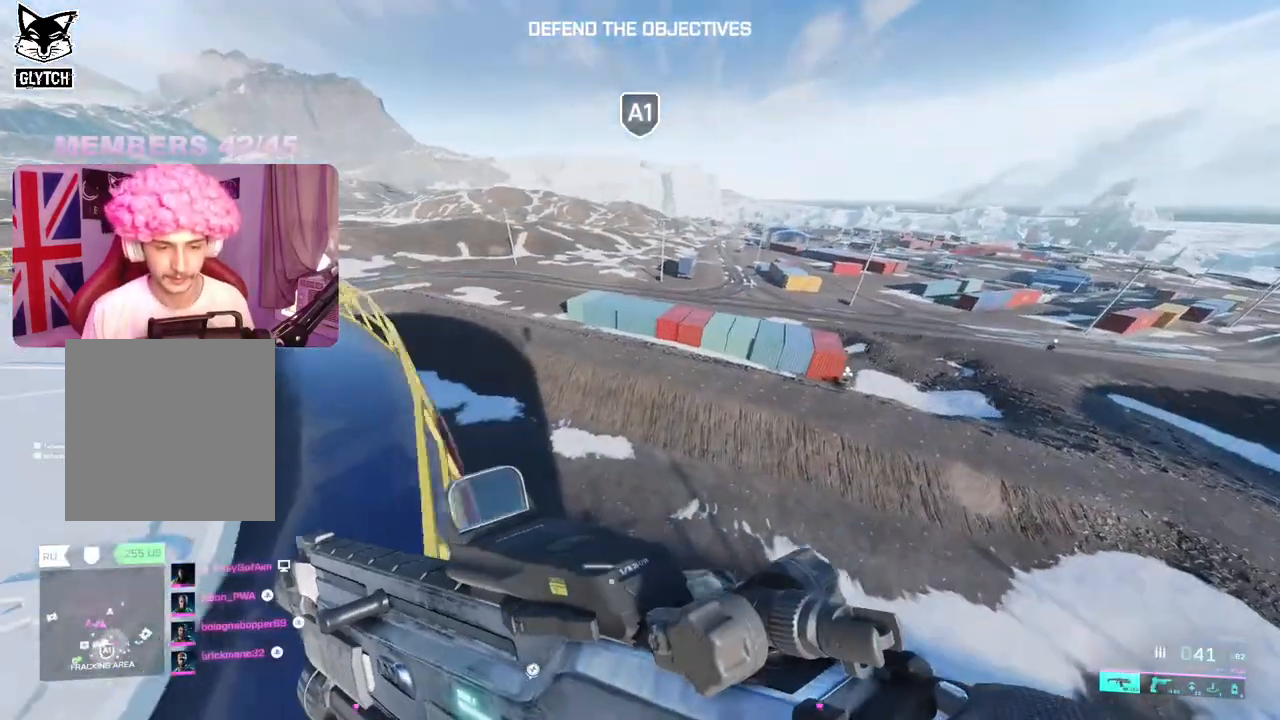
{"buttons": [], "left_stick": "up", "right_stick": "left", "events": [[33, "A", "up"], [83, "A", "down"], [167, "A", "up"], [217, "A", "down"], [300, "A", "up"], [450, "right_stick", "left"]]}
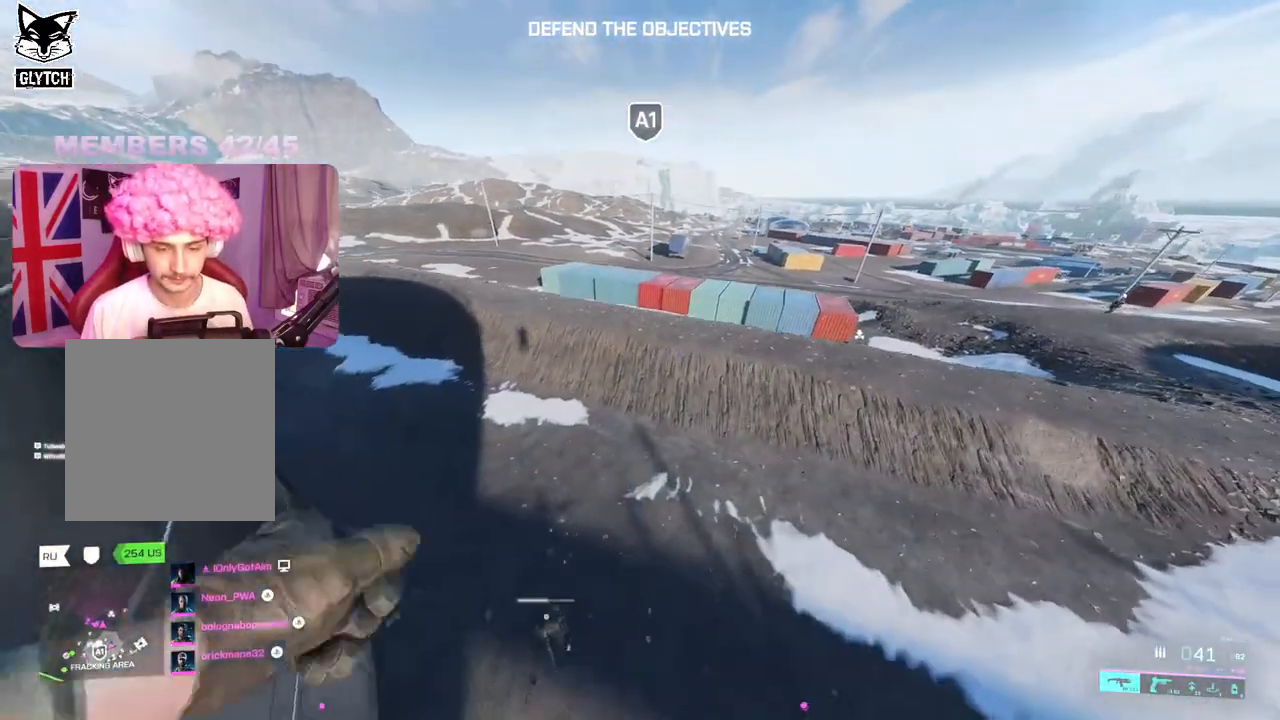
{"buttons": [], "left_stick": "up", "right_stick": "up", "events": [[100, "right_stick", "center"], [467, "right_stick", "up"]]}
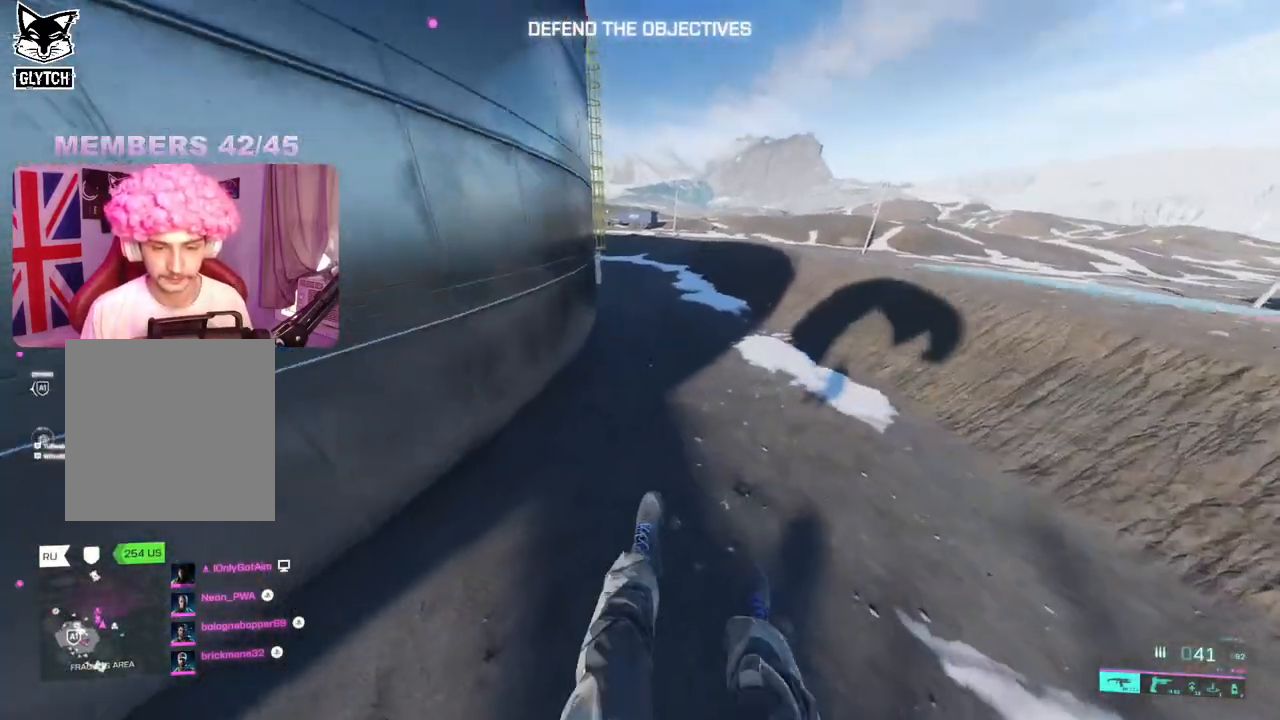
{"buttons": ["L3"], "left_stick": "up", "right_stick": "up", "events": [[400, "L3", "down"]]}
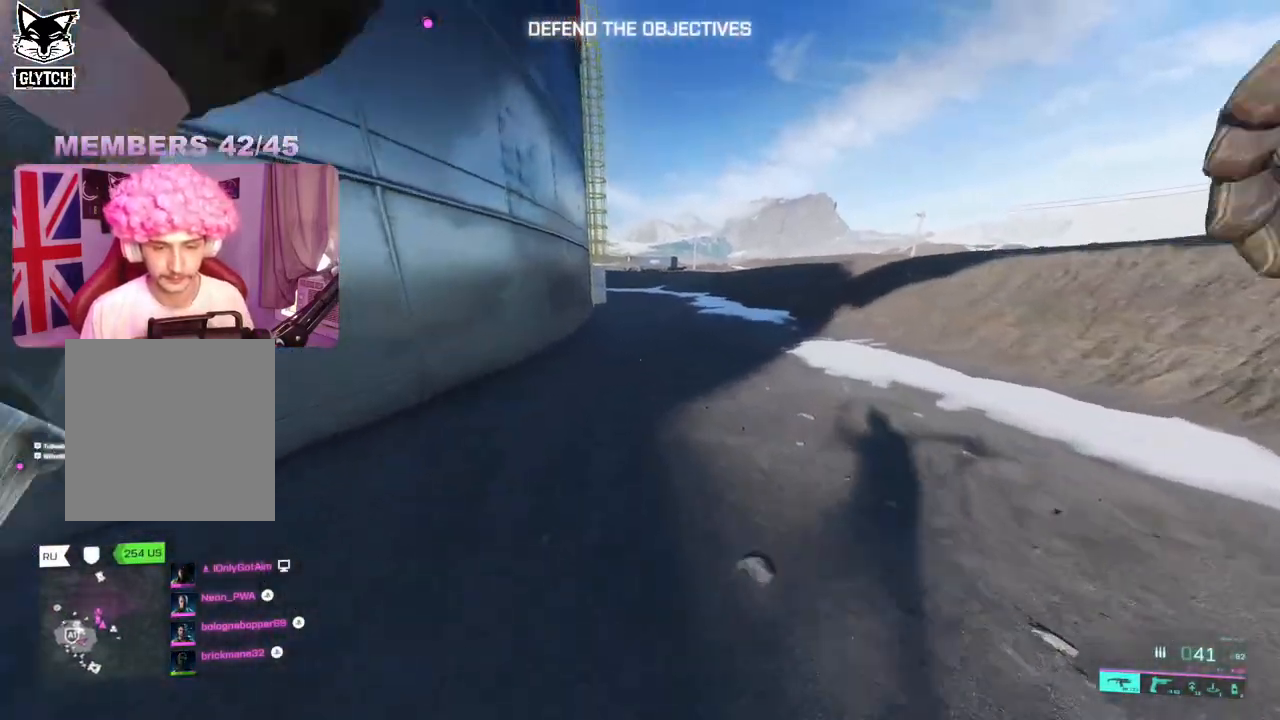
{"buttons": [], "left_stick": "up", "right_stick": "center", "events": [[17, "L3", "up"], [167, "right_stick", "center"]]}
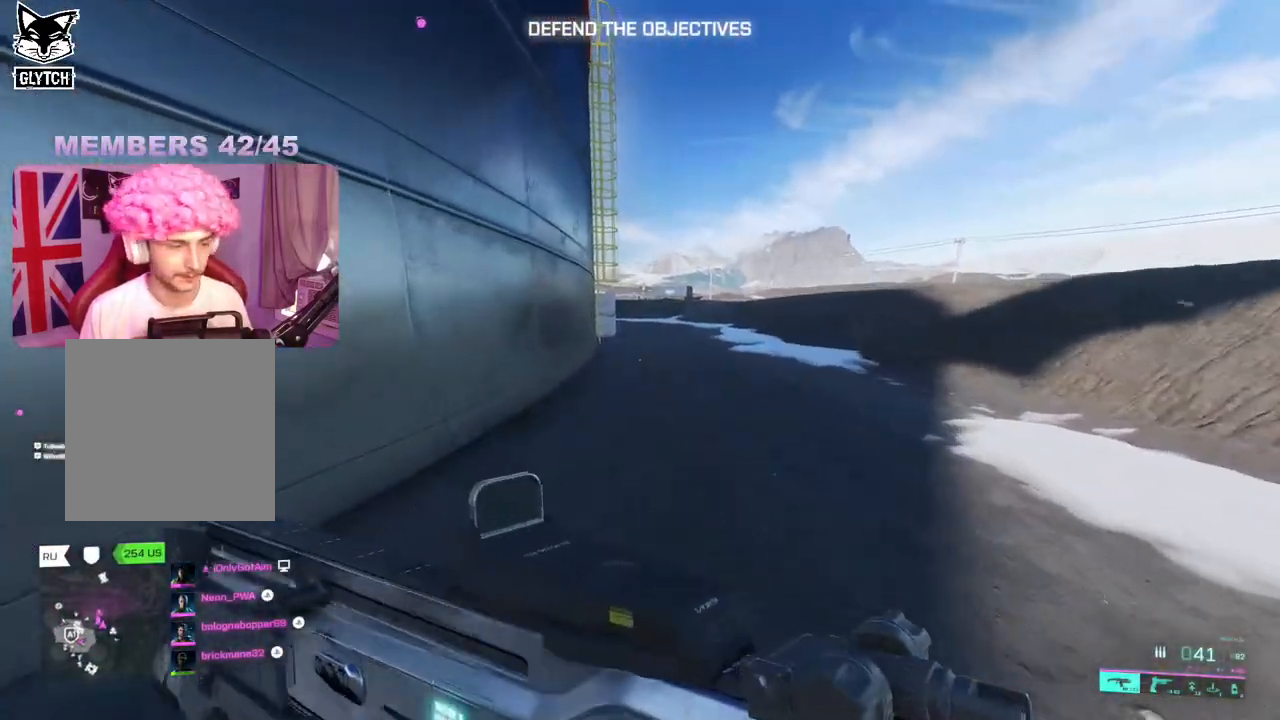
{"buttons": [], "left_stick": "up", "right_stick": "center", "events": []}
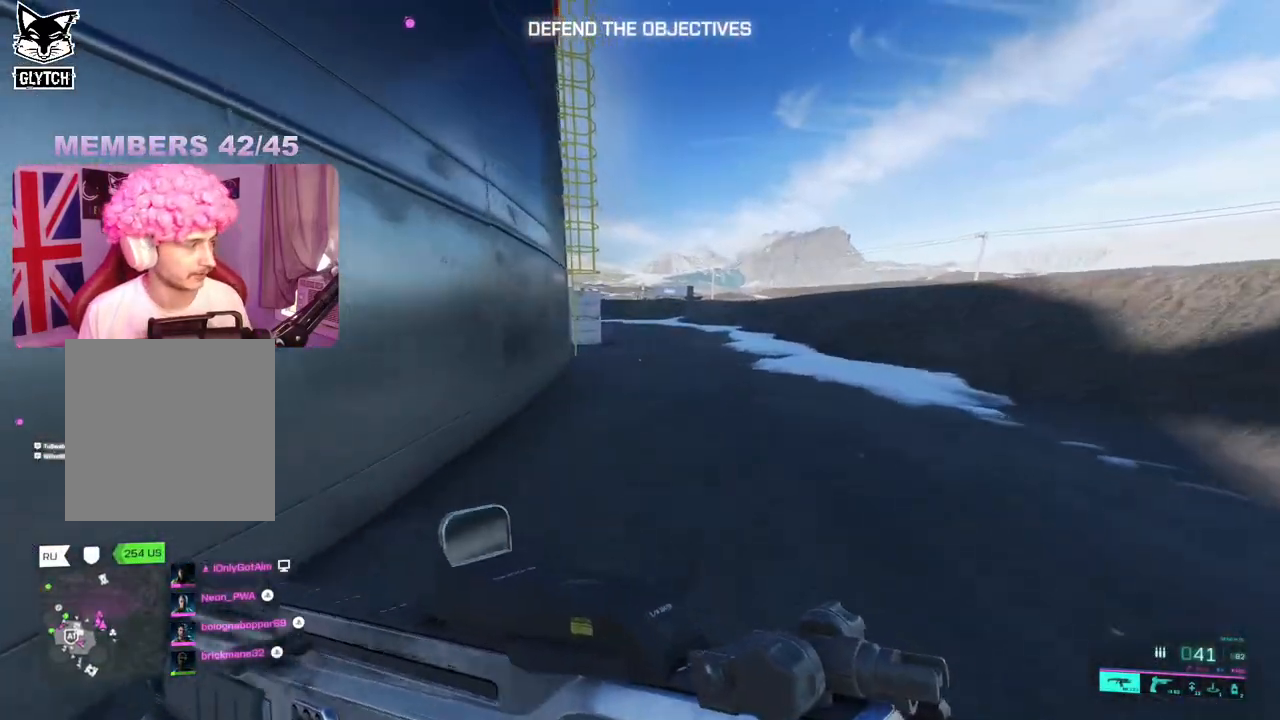
{"buttons": ["Y"], "left_stick": "up", "right_stick": "center", "events": [[33, "Y", "down"], [117, "Y", "up"], [483, "Y", "down"]]}
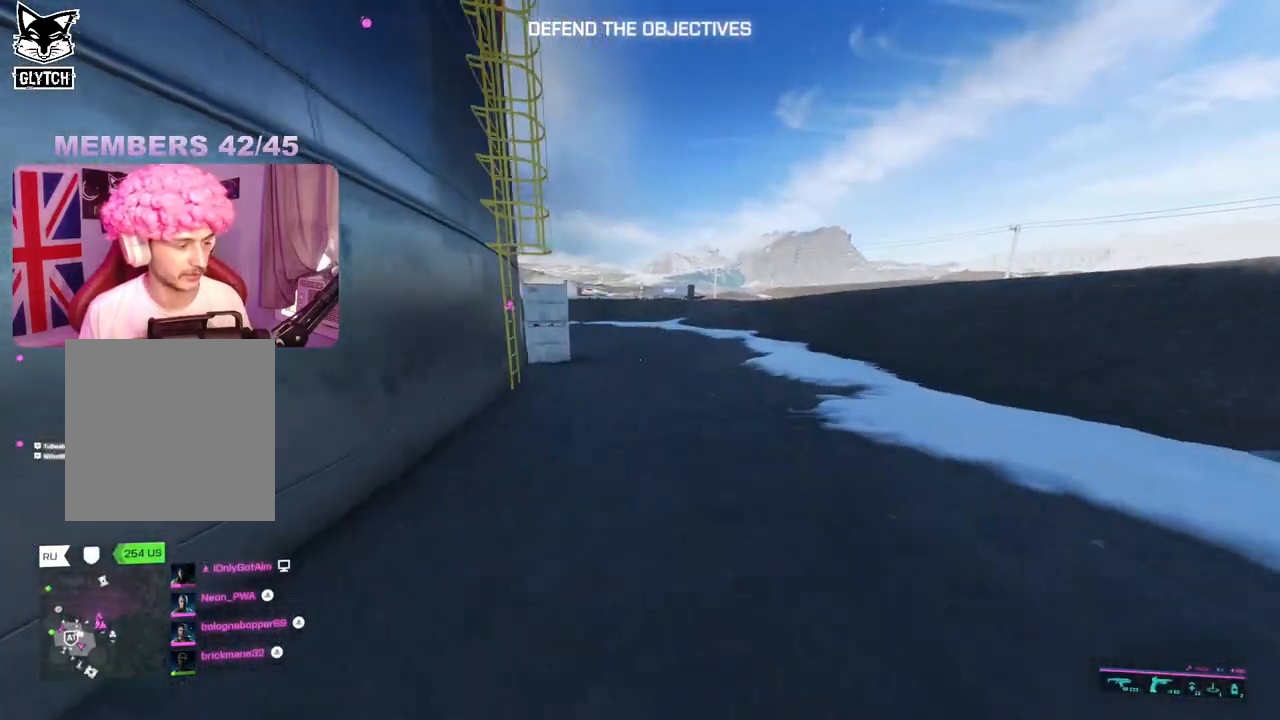
{"buttons": [], "left_stick": "up", "right_stick": "center", "events": [[83, "Y", "up"]]}
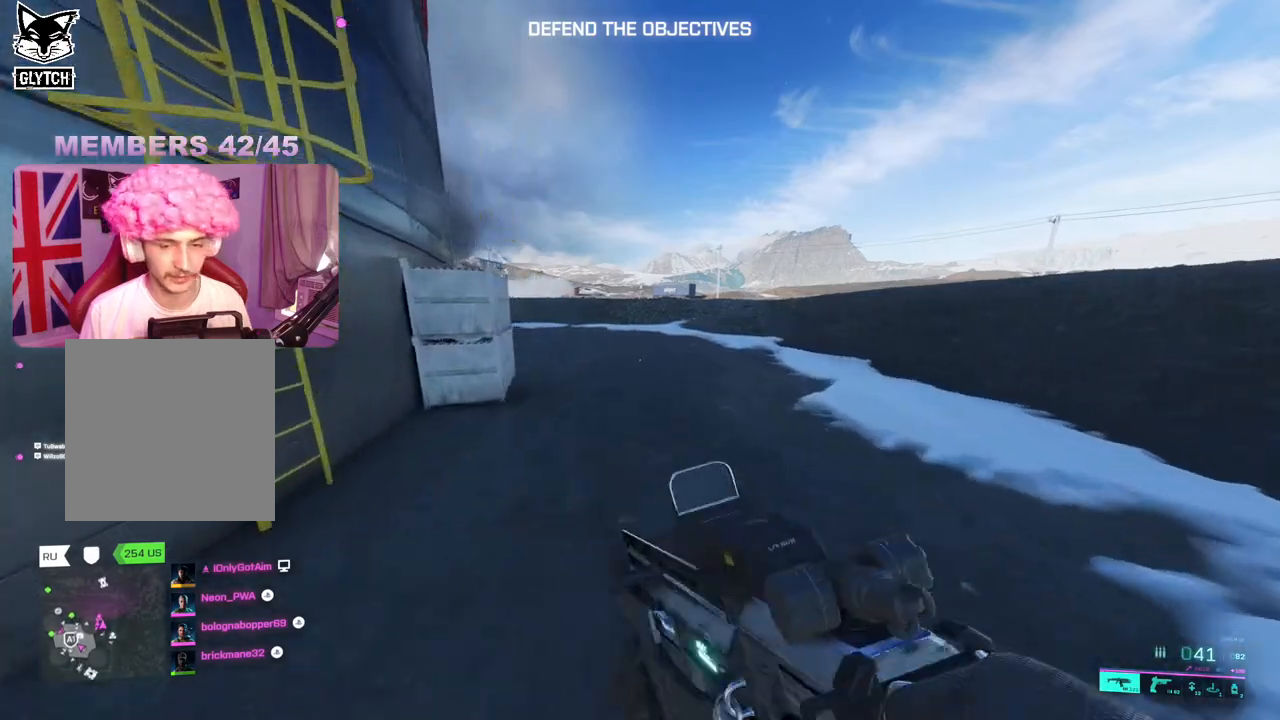
{"buttons": [], "left_stick": "up", "right_stick": "center", "events": [[50, "right_stick", "up-left"], [200, "right_stick", "center"]]}
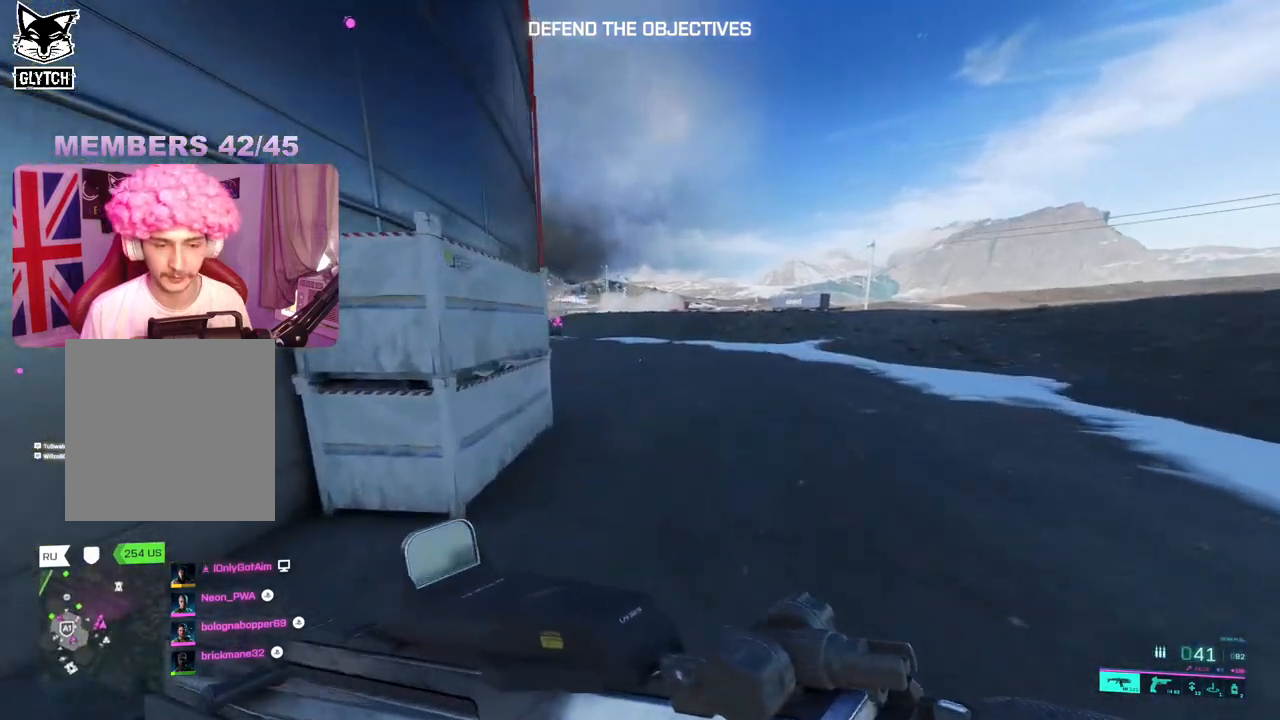
{"buttons": [], "left_stick": "up", "right_stick": "center", "events": [[50, "right_stick", "left"], [200, "right_stick", "center"]]}
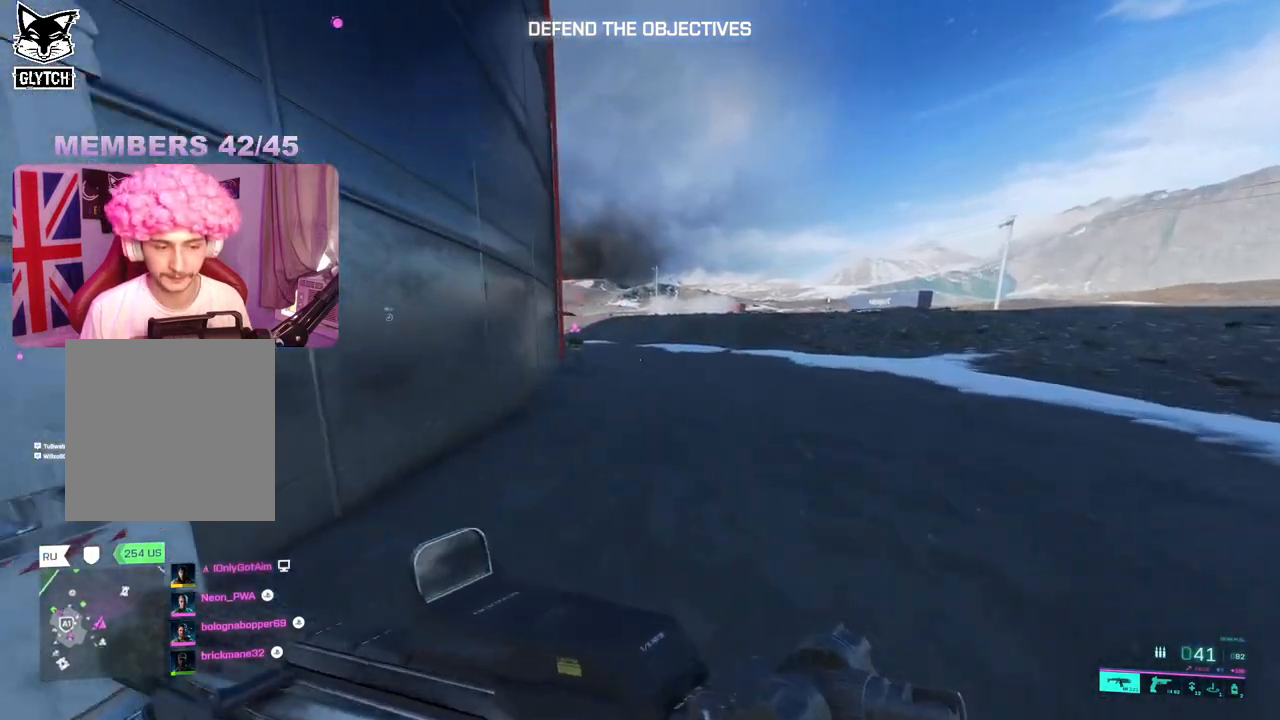
{"buttons": [], "left_stick": "up", "right_stick": "left", "events": [[17, "right_stick", "left"], [283, "DPAD_RIGHT", "down"], [350, "DPAD_RIGHT", "up"]]}
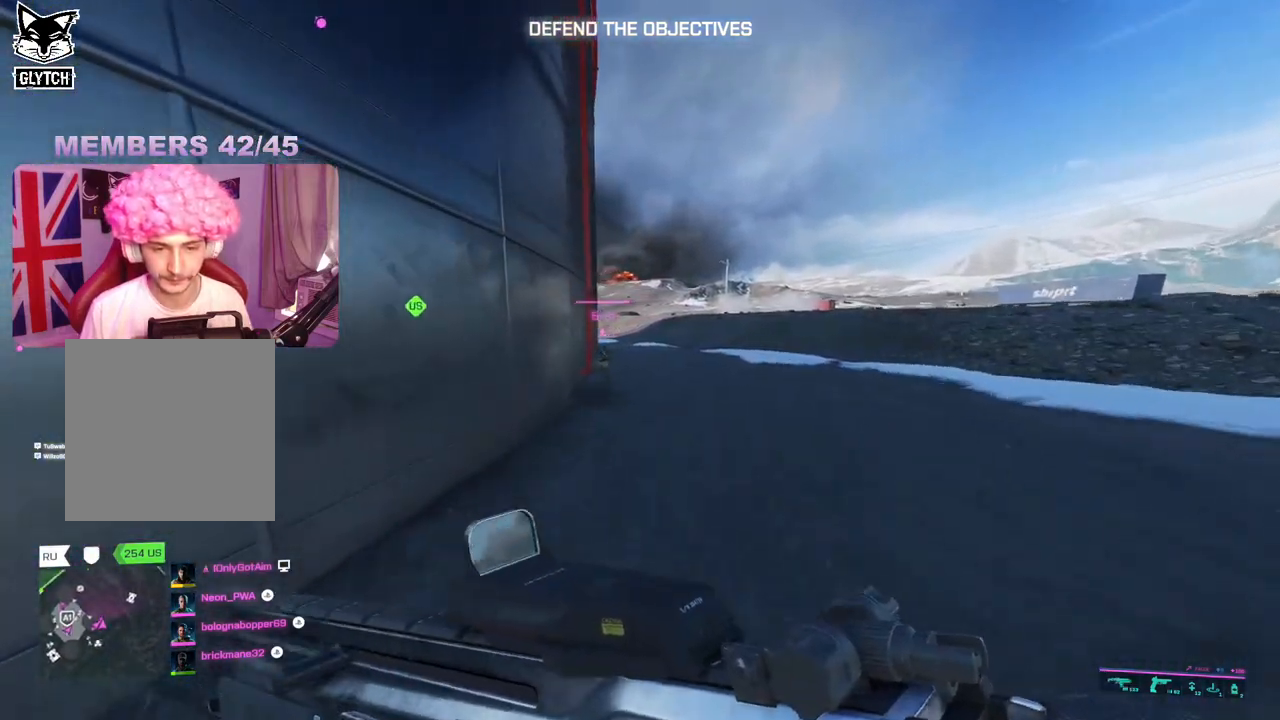
{"buttons": [], "left_stick": "up-right", "right_stick": "center", "events": [[50, "left_stick", "down-left"], [50, "right_stick", "down-left"], [217, "R2", "down"], [250, "left_stick", "up-right"], [250, "right_stick", "center"], [333, "R2", "up"]]}
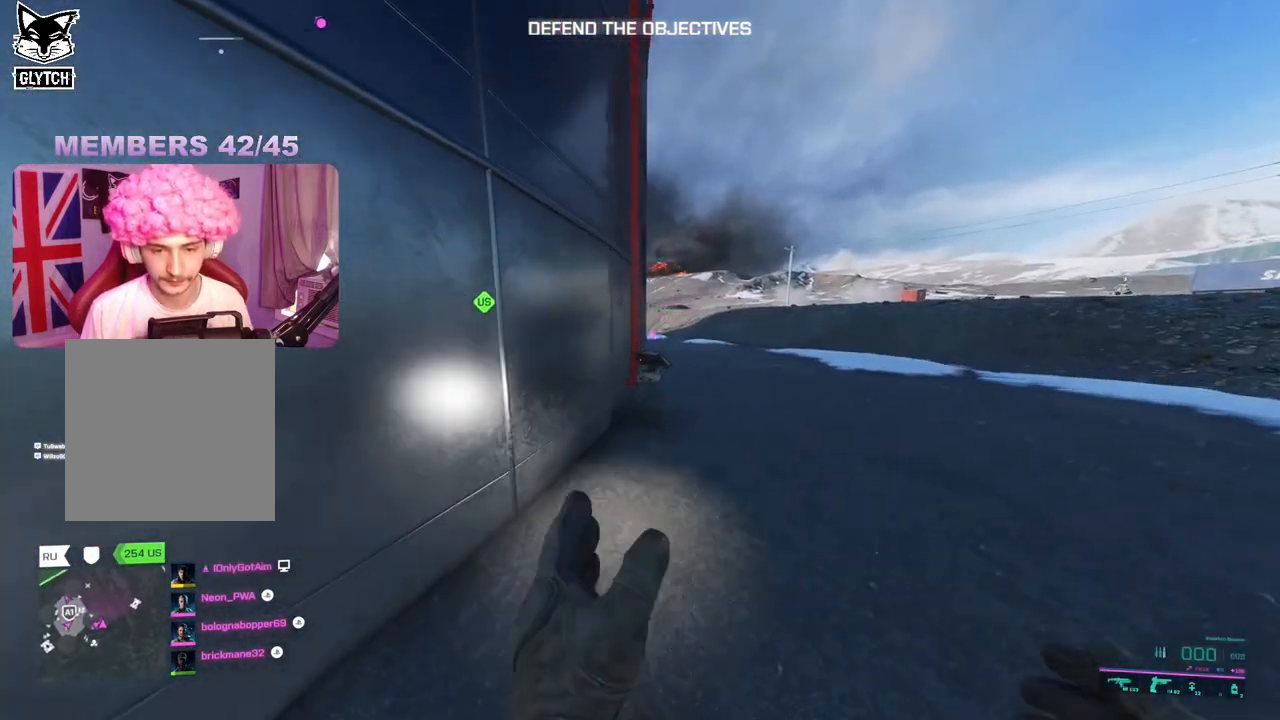
{"buttons": [], "left_stick": "up-right", "right_stick": "center", "events": [[67, "L3", "down"], [183, "L3", "up"], [317, "R3", "down"], [400, "R3", "up"]]}
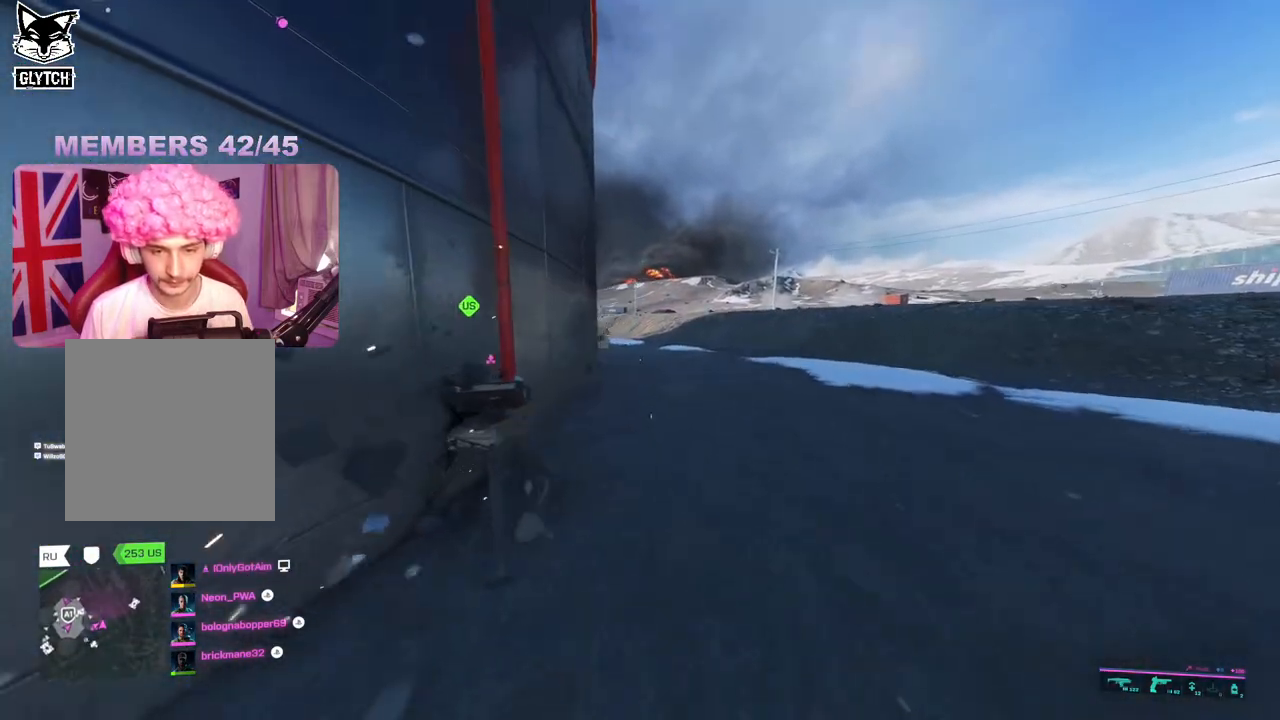
{"buttons": [], "left_stick": "up-right", "right_stick": "up-left", "events": [[67, "A", "down"], [117, "A", "up"], [283, "right_stick", "left"], [367, "right_stick", "up-left"]]}
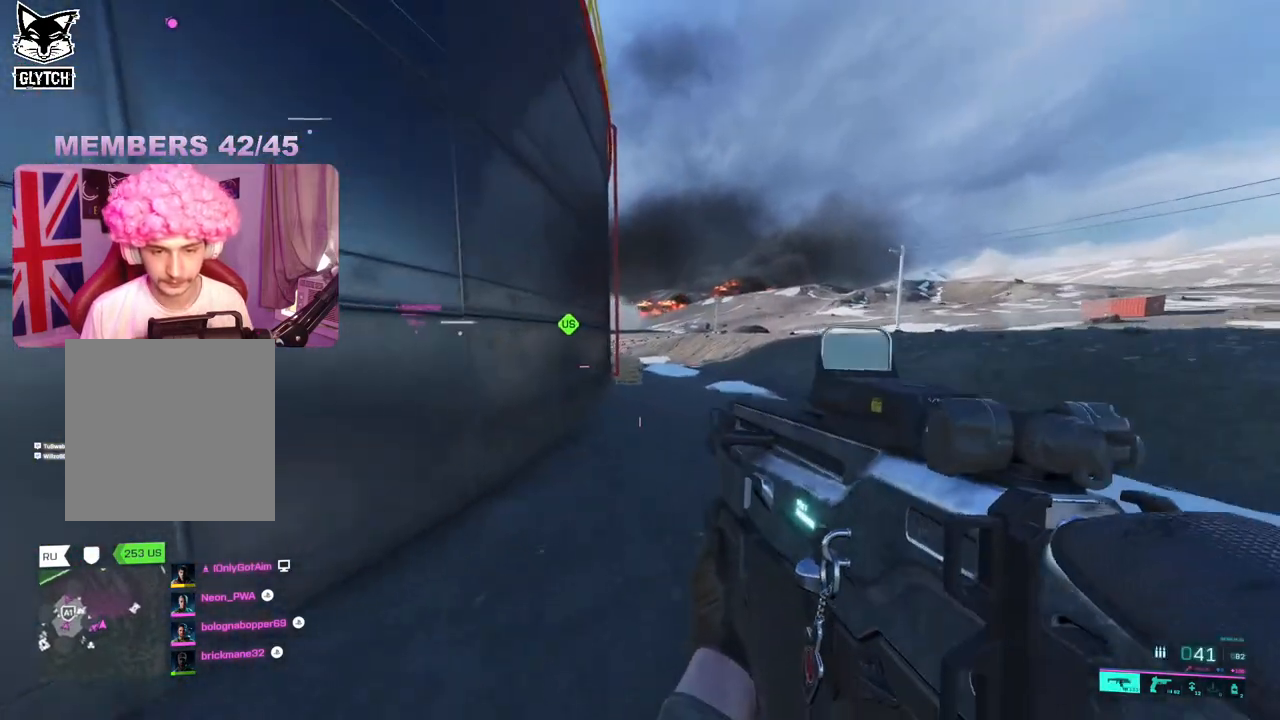
{"buttons": ["L2"], "left_stick": "up-right", "right_stick": "center", "events": [[117, "L2", "down"], [450, "right_stick", "center"]]}
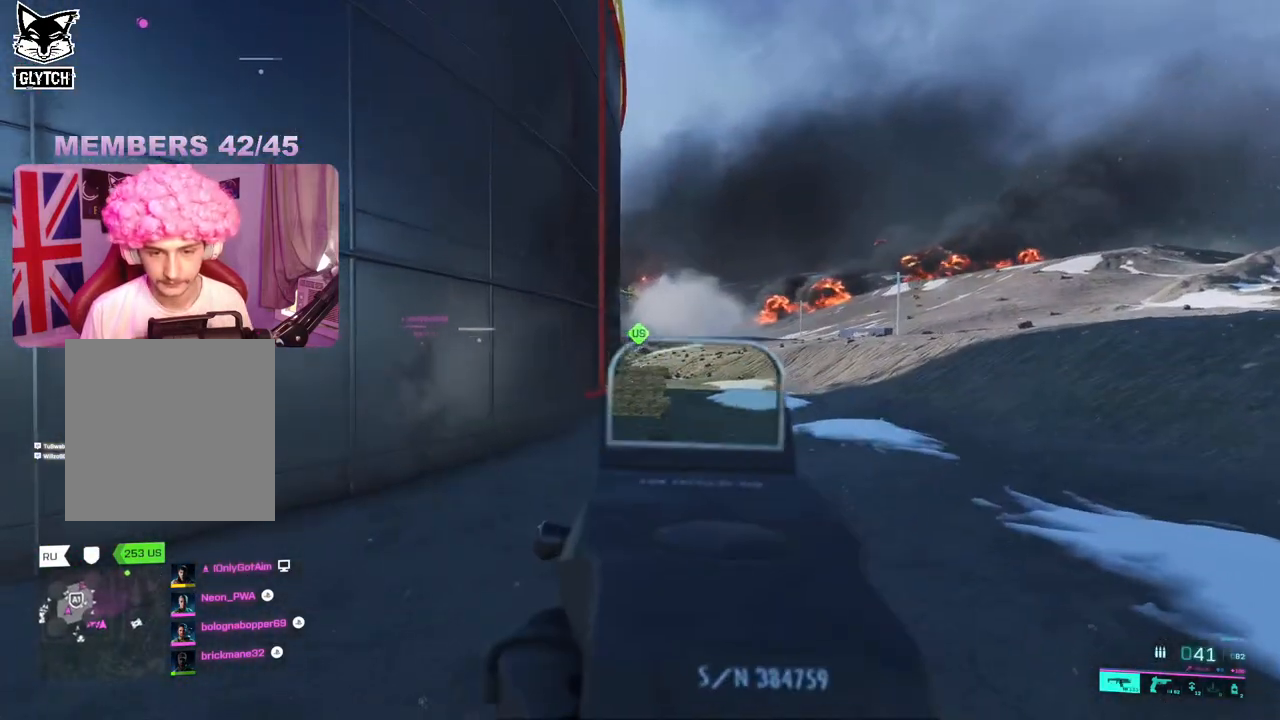
{"buttons": ["L2"], "left_stick": "up-right", "right_stick": "center", "events": []}
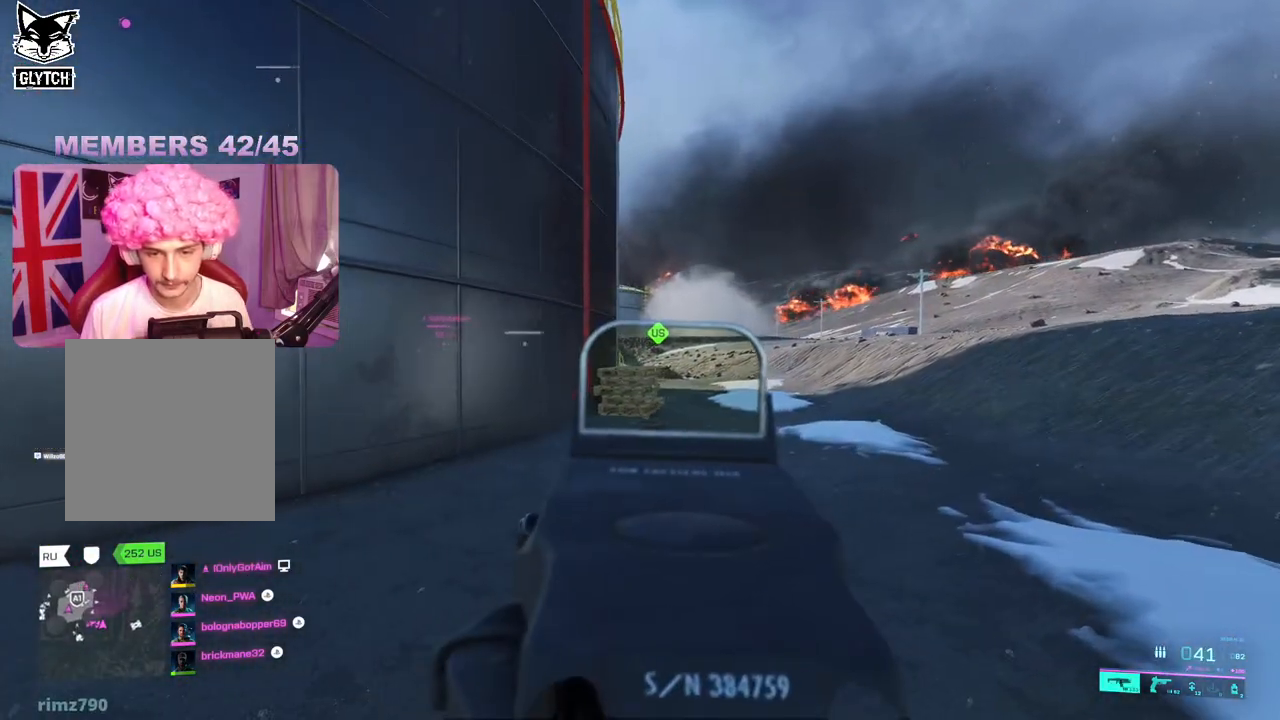
{"buttons": ["L2"], "left_stick": "up-right", "right_stick": "left", "events": [[467, "right_stick", "left"]]}
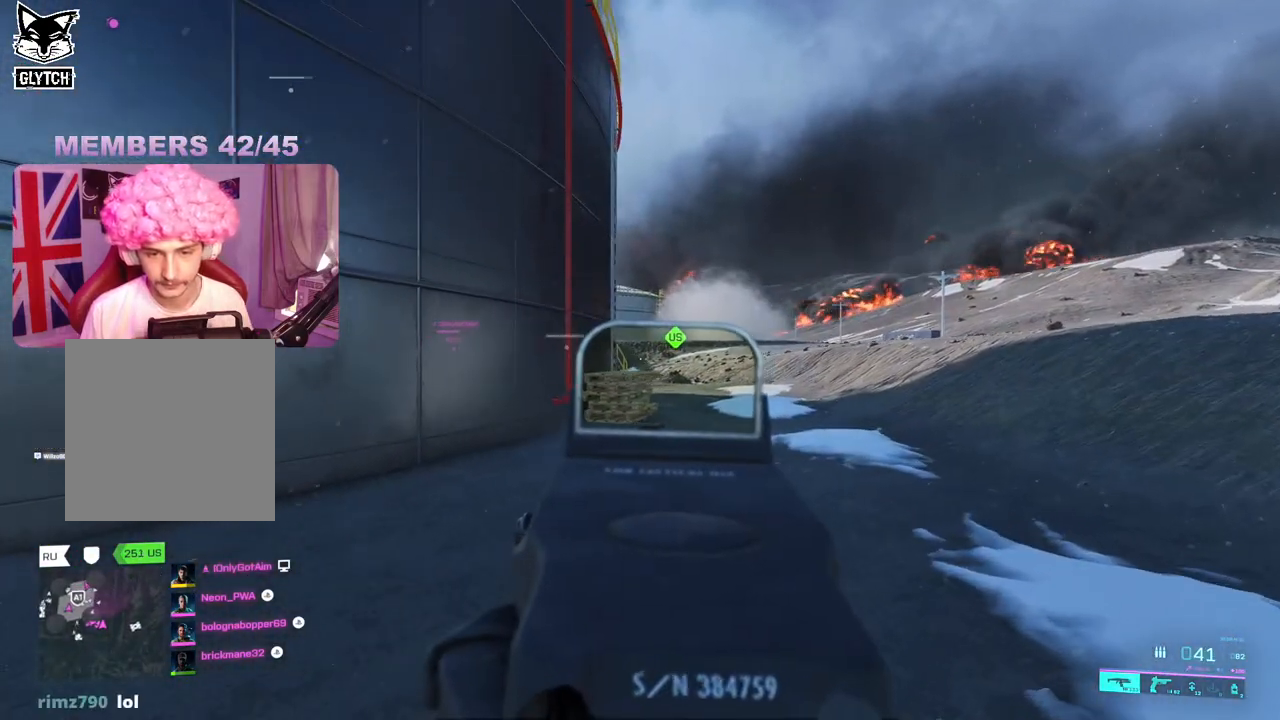
{"buttons": [], "left_stick": "up-right", "right_stick": "center", "events": [[50, "L2", "up"], [100, "L3", "down"], [183, "right_stick", "center"], [217, "L3", "up"]]}